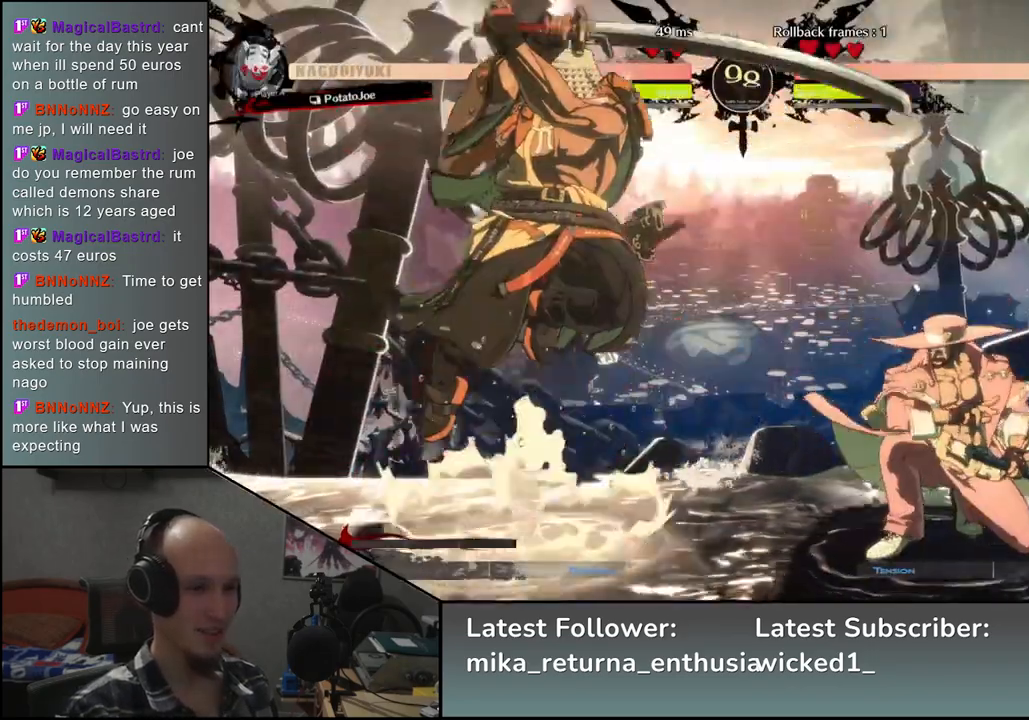
Gameplay with a controller (arcade stick); each line is a JSON object with the inputs held at the frame after it. "events" lists button and stick changes between this image and that frame as [ms after this image, input, new state], when the widget could be followed in between. Not read: L3 R3.
{"buttons": [], "left_stick": "center", "events": [[267, "SQUARE", "down"], [267, "left_stick", "center"], [367, "SQUARE", "up"]]}
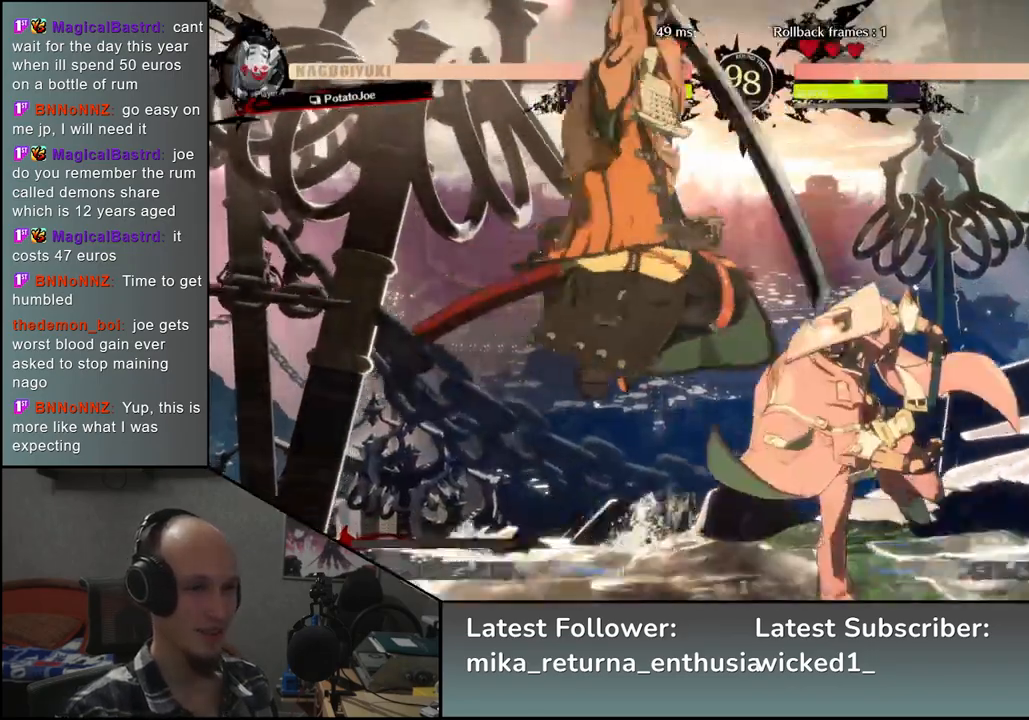
{"buttons": [], "left_stick": "center", "events": [[167, "TRIANGLE", "down"], [267, "TRIANGLE", "up"], [367, "TRIANGLE", "down"], [467, "TRIANGLE", "up"]]}
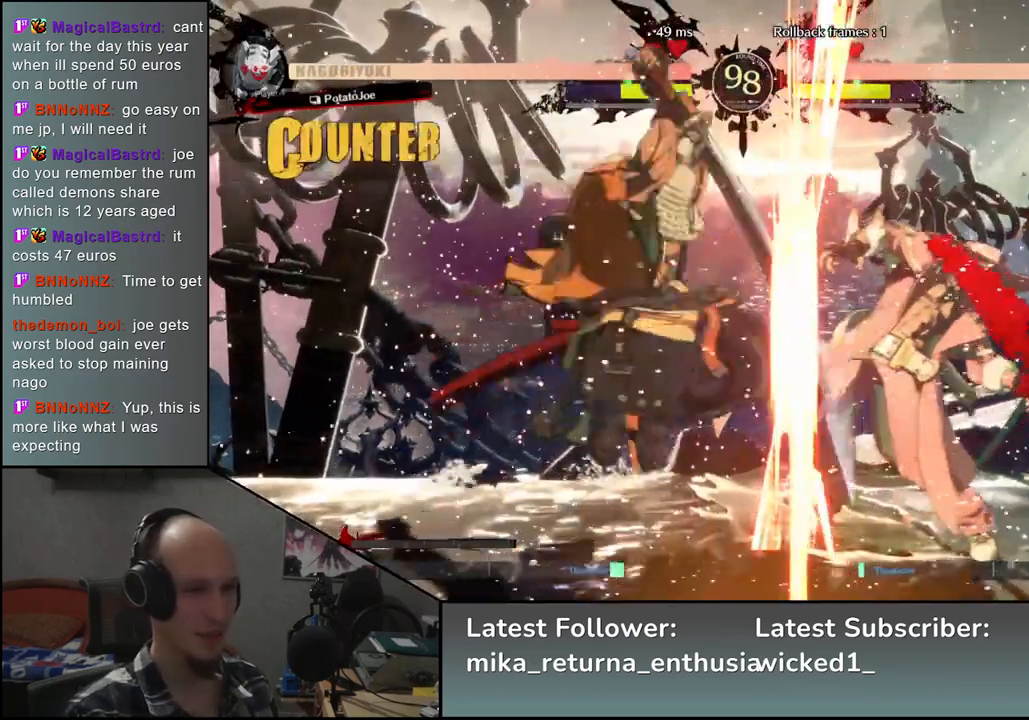
{"buttons": ["TRIANGLE"], "left_stick": "center", "events": [[67, "TRIANGLE", "down"], [150, "TRIANGLE", "up"], [250, "TRIANGLE", "down"], [350, "TRIANGLE", "up"], [450, "TRIANGLE", "down"]]}
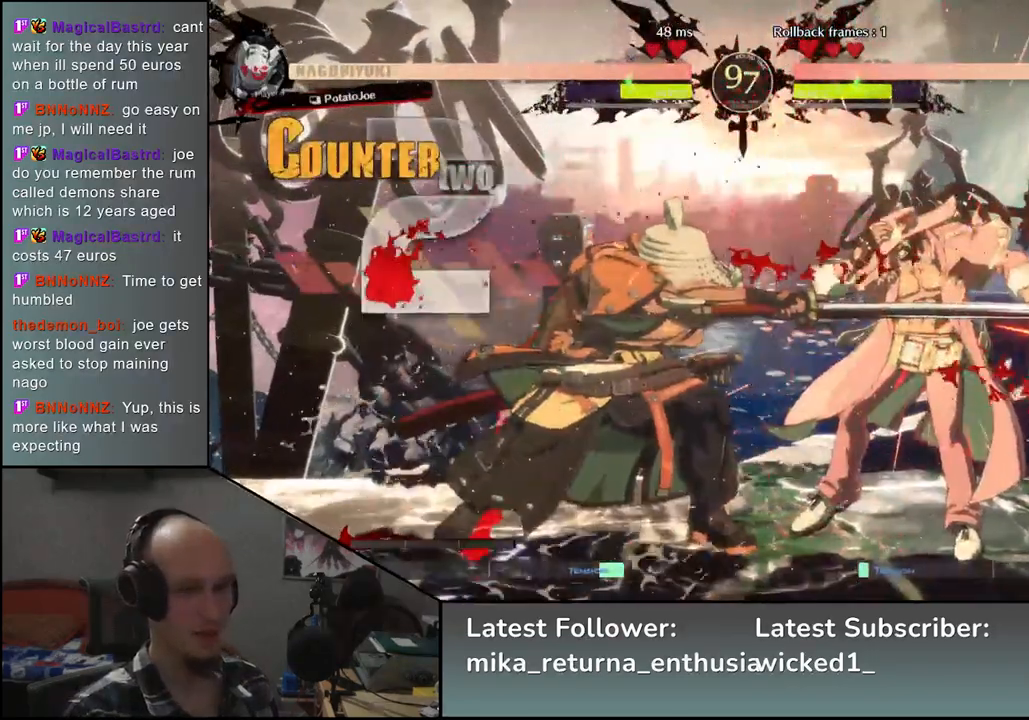
{"buttons": [], "left_stick": "center", "events": [[50, "TRIANGLE", "up"], [167, "TRIANGLE", "down"], [250, "TRIANGLE", "up"], [367, "TRIANGLE", "down"], [467, "TRIANGLE", "up"]]}
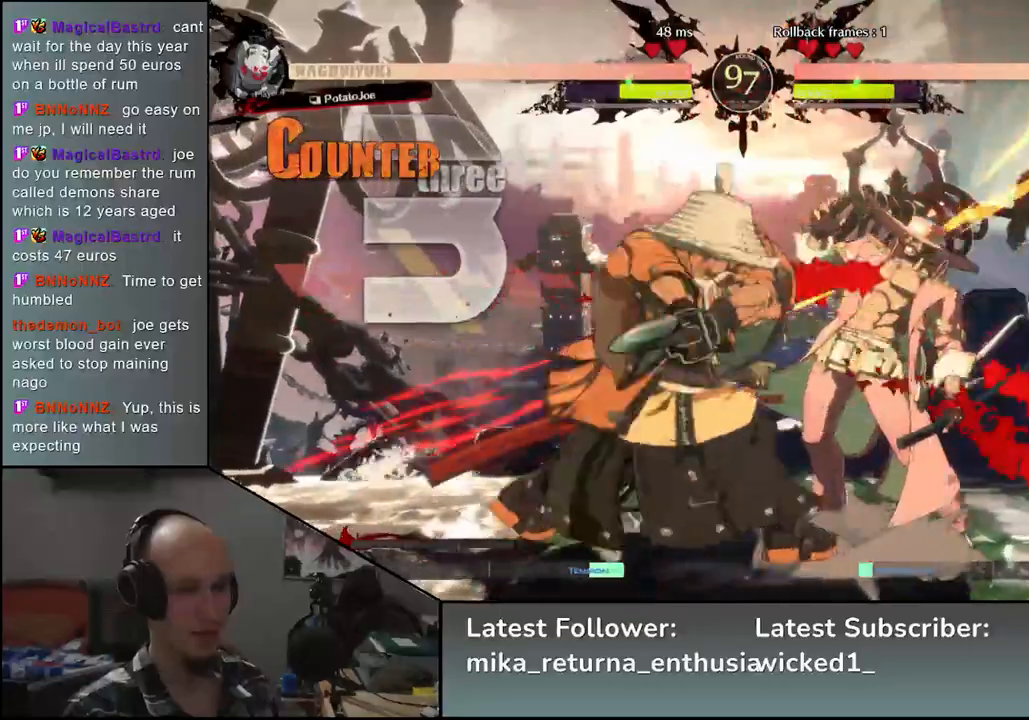
{"buttons": [], "left_stick": "center", "events": [[100, "TRIANGLE", "down"], [200, "TRIANGLE", "up"], [300, "TRIANGLE", "down"], [400, "TRIANGLE", "up"]]}
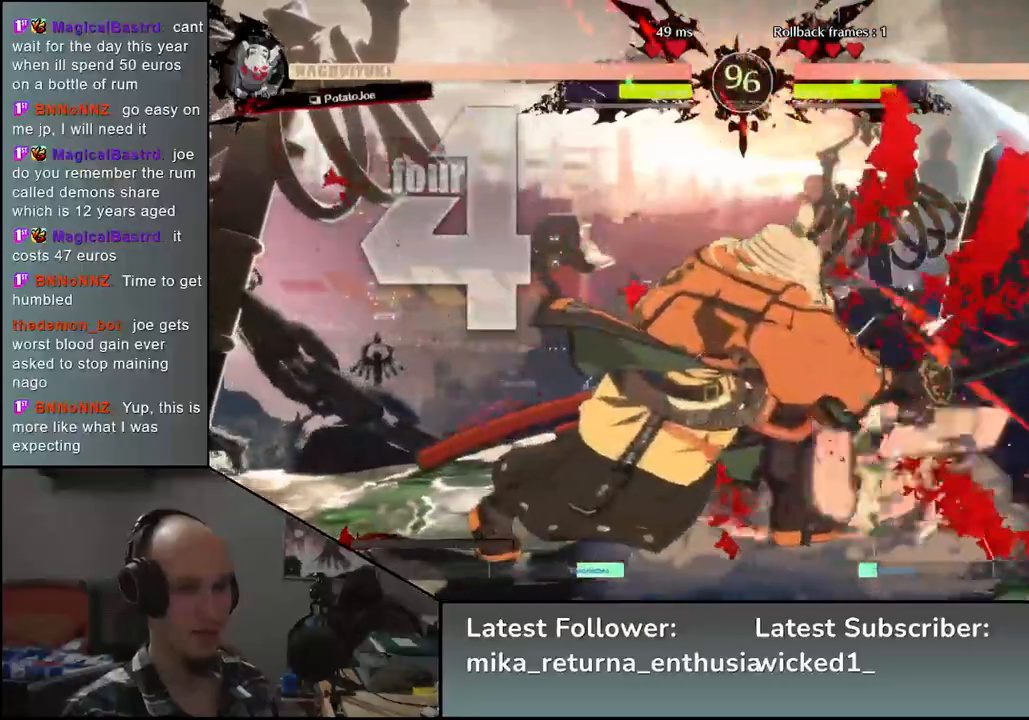
{"buttons": [], "left_stick": "left", "events": [[183, "left_stick", "left"]]}
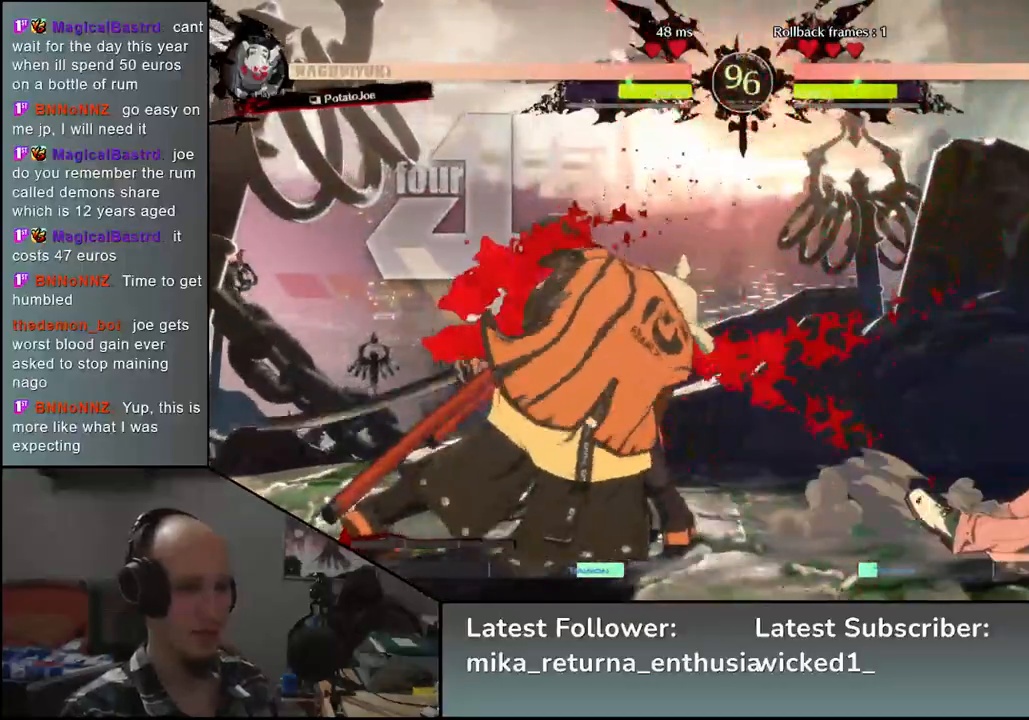
{"buttons": [], "left_stick": "left", "events": [[250, "left_stick", "down"], [317, "left_stick", "right"], [350, "TRIANGLE", "down"], [433, "TRIANGLE", "up"], [433, "left_stick", "left"]]}
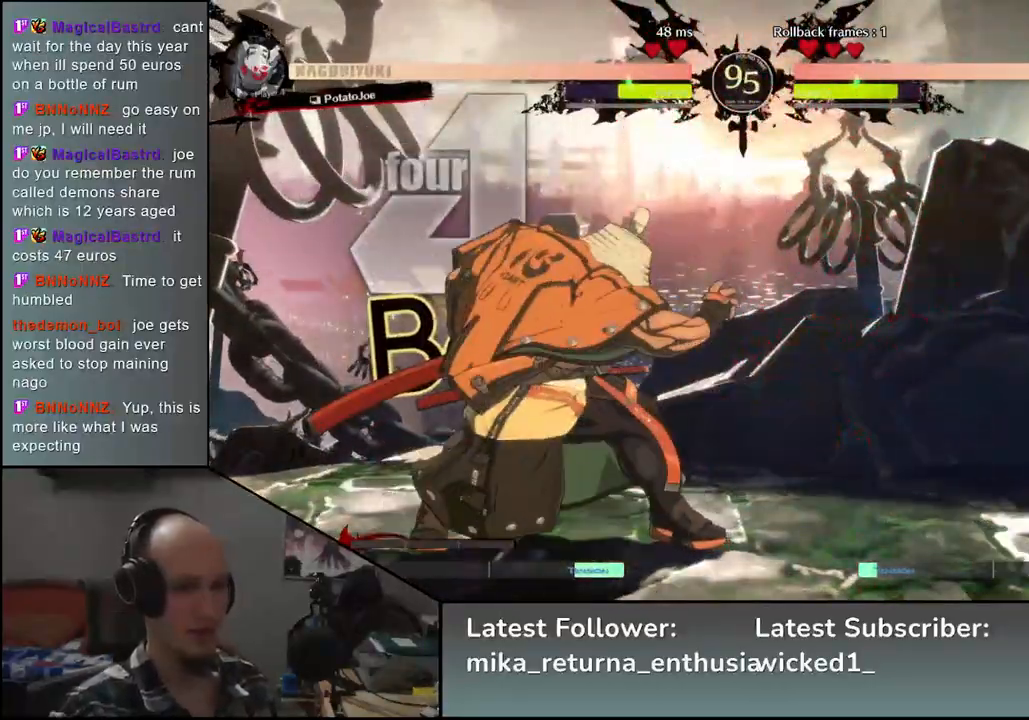
{"buttons": ["L2"], "left_stick": "down", "events": [[67, "left_stick", "right"], [133, "L2", "down"], [167, "left_stick", "center"], [217, "L2", "up"], [283, "left_stick", "down"], [333, "L2", "down"], [383, "L2", "up"], [483, "L2", "down"]]}
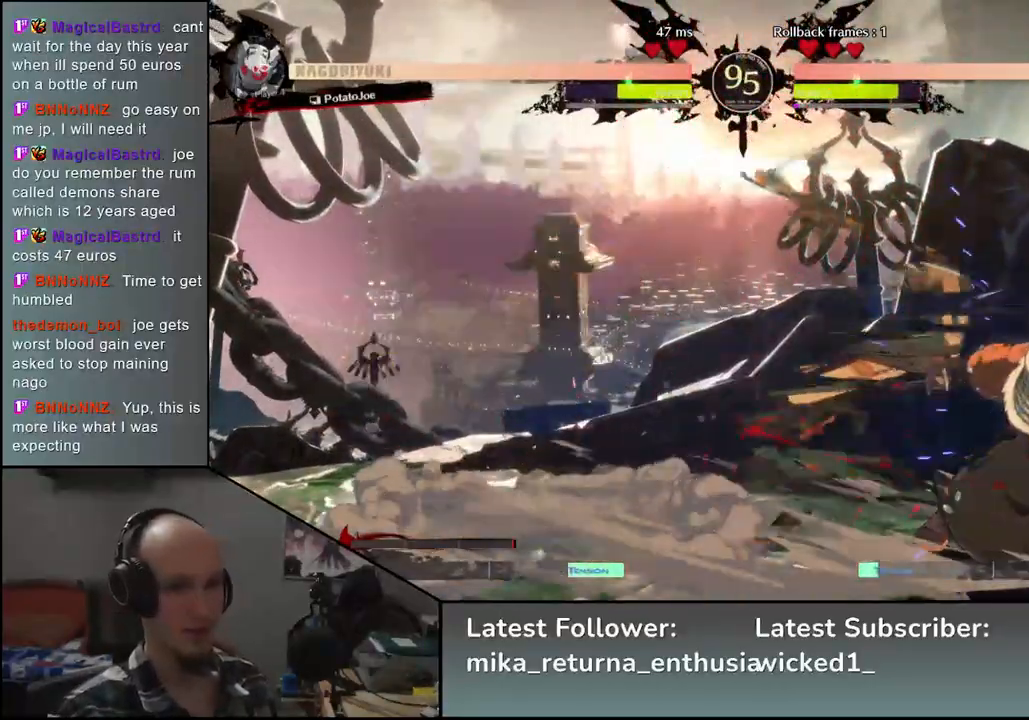
{"buttons": [], "left_stick": "down", "events": [[67, "L2", "up"], [217, "L1", "down"], [317, "L1", "up"]]}
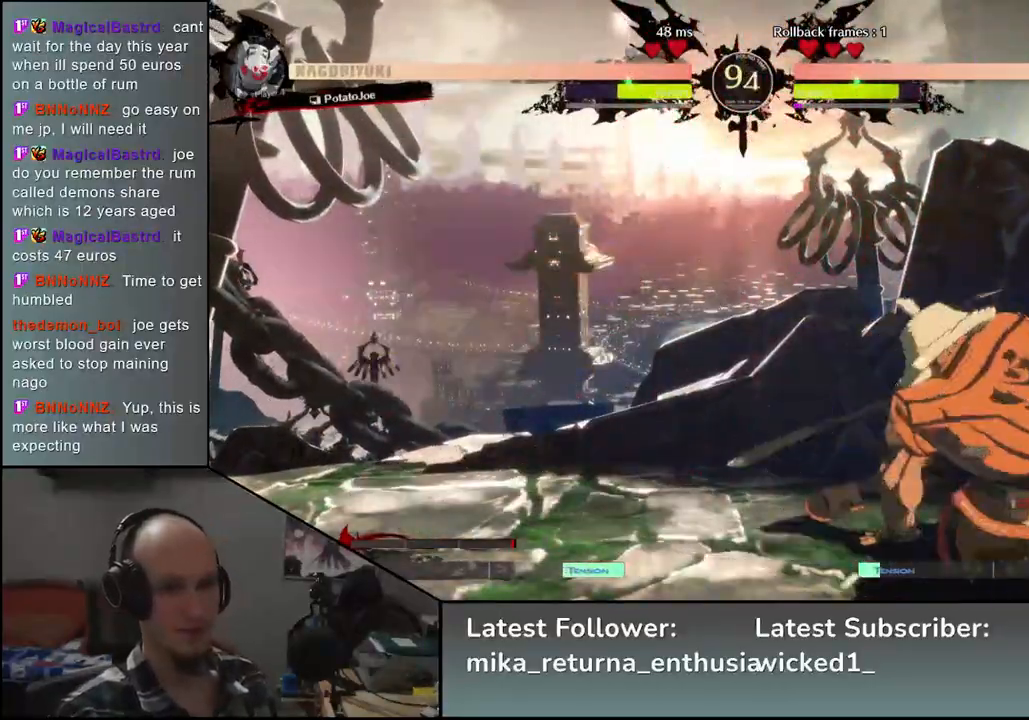
{"buttons": [], "left_stick": "left", "events": [[83, "left_stick", "left"], [250, "R2", "down"], [333, "R2", "up"], [450, "R2", "down"], [500, "R2", "up"]]}
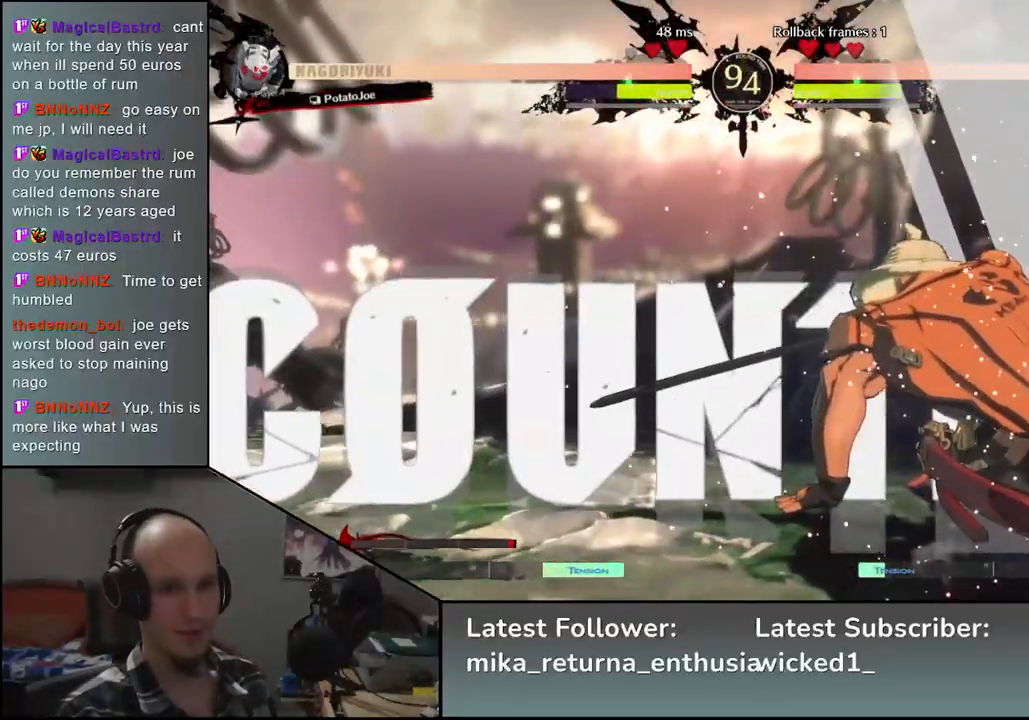
{"buttons": ["SQUARE"], "left_stick": "right", "events": [[167, "SQUARE", "down"], [200, "left_stick", "right"], [250, "SQUARE", "up"], [350, "SQUARE", "down"], [400, "SQUARE", "up"], [483, "SQUARE", "down"]]}
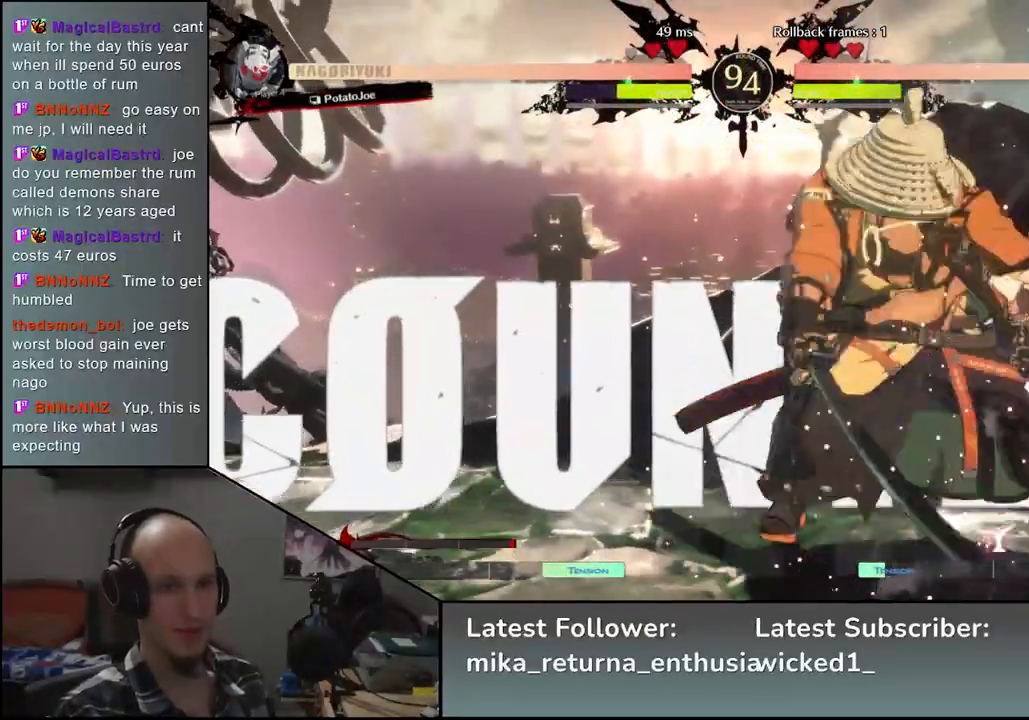
{"buttons": [], "left_stick": "right", "events": [[50, "SQUARE", "up"], [133, "SQUARE", "down"], [233, "SQUARE", "up"]]}
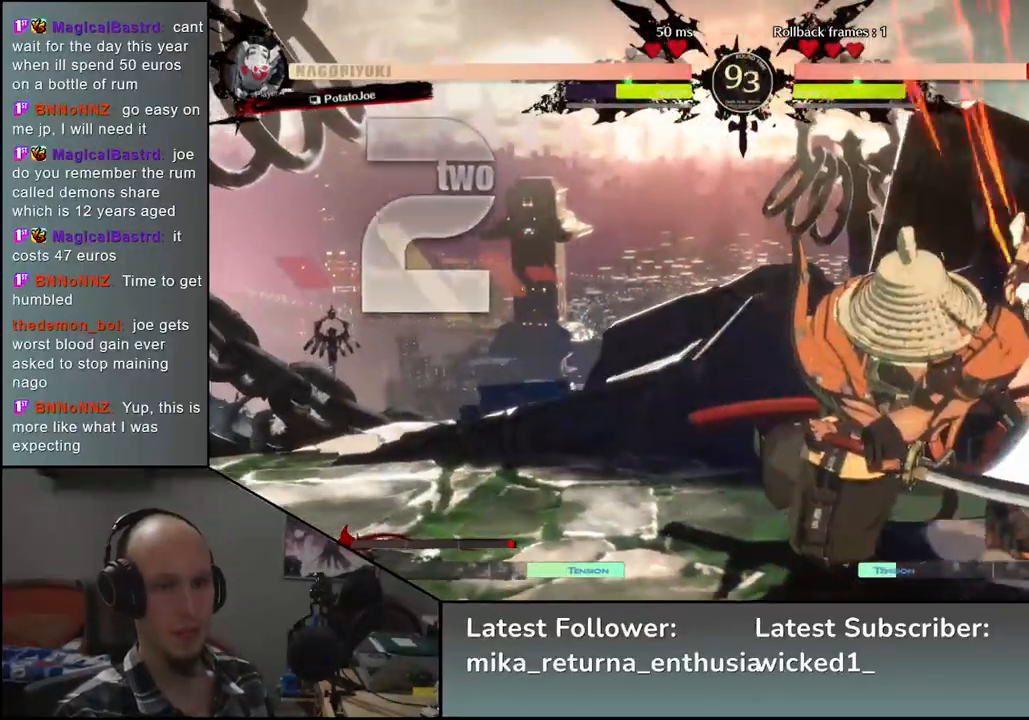
{"buttons": [], "left_stick": "center", "events": [[67, "left_stick", "center"], [100, "TRIANGLE", "down"], [167, "TRIANGLE", "up"], [317, "TRIANGLE", "down"], [350, "TRIANGLE", "up"]]}
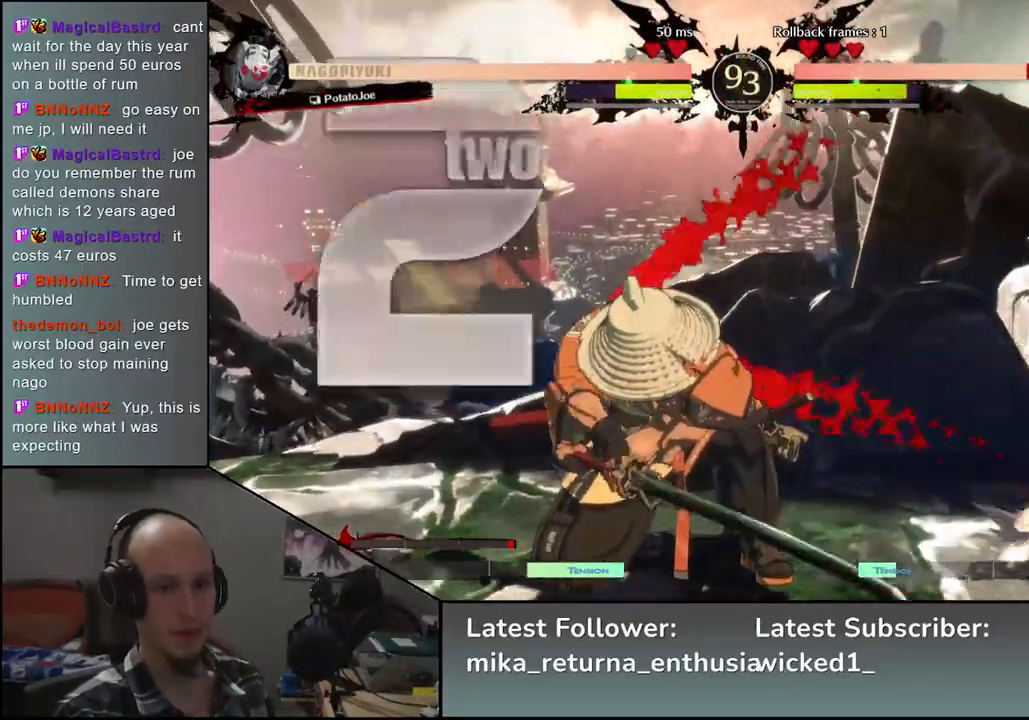
{"buttons": [], "left_stick": "center", "events": [[200, "left_stick", "right"], [367, "TRIANGLE", "down"], [417, "left_stick", "center"], [433, "TRIANGLE", "up"]]}
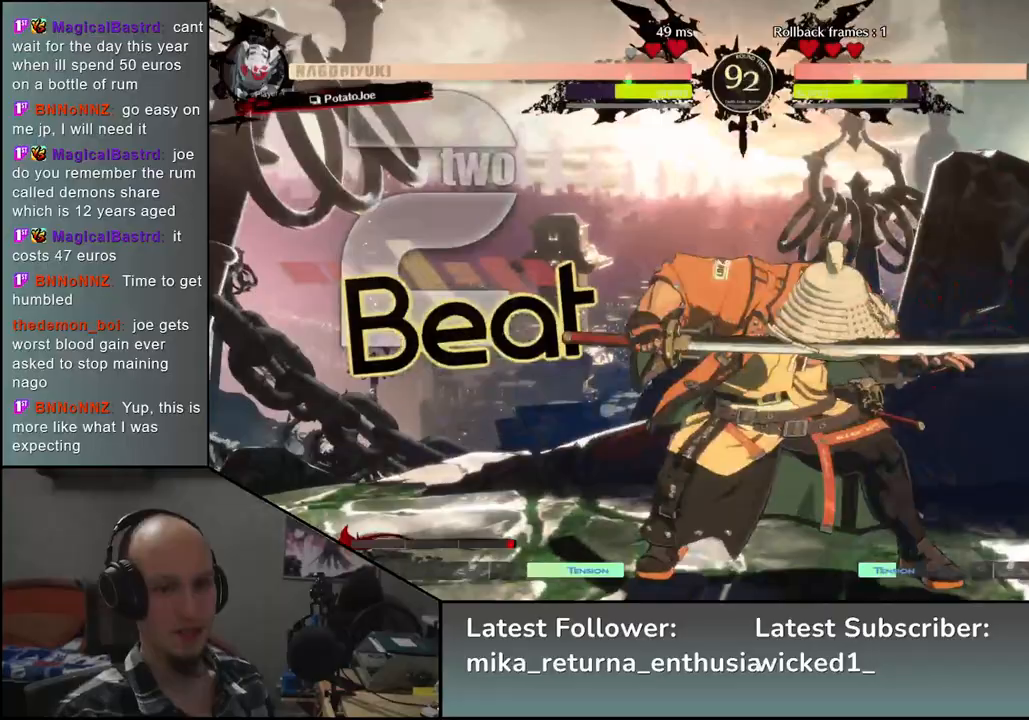
{"buttons": [], "left_stick": "left", "events": [[50, "TRIANGLE", "down"], [150, "TRIANGLE", "up"], [300, "left_stick", "left"]]}
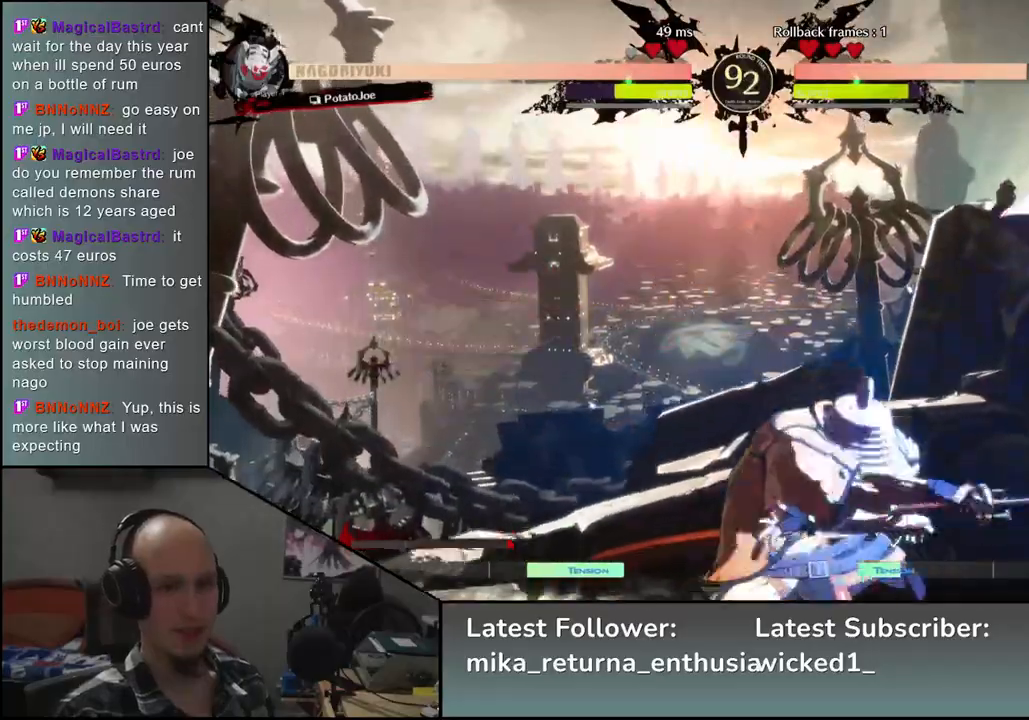
{"buttons": [], "left_stick": "left", "events": []}
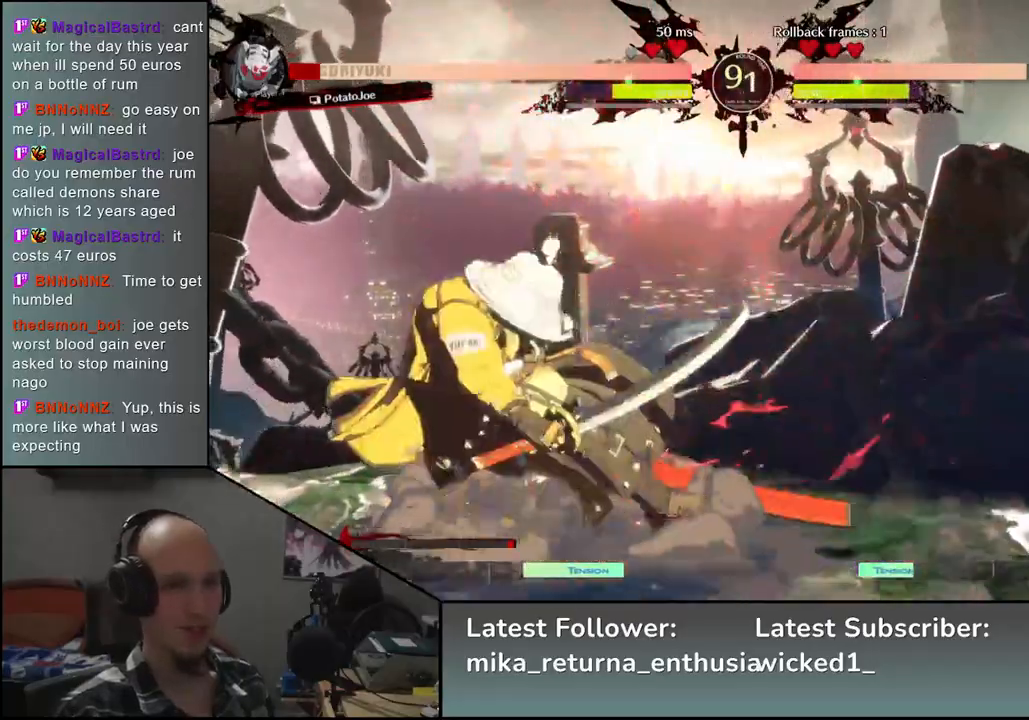
{"buttons": [], "left_stick": "center", "events": [[433, "L2", "down"], [450, "left_stick", "center"], [483, "L2", "up"]]}
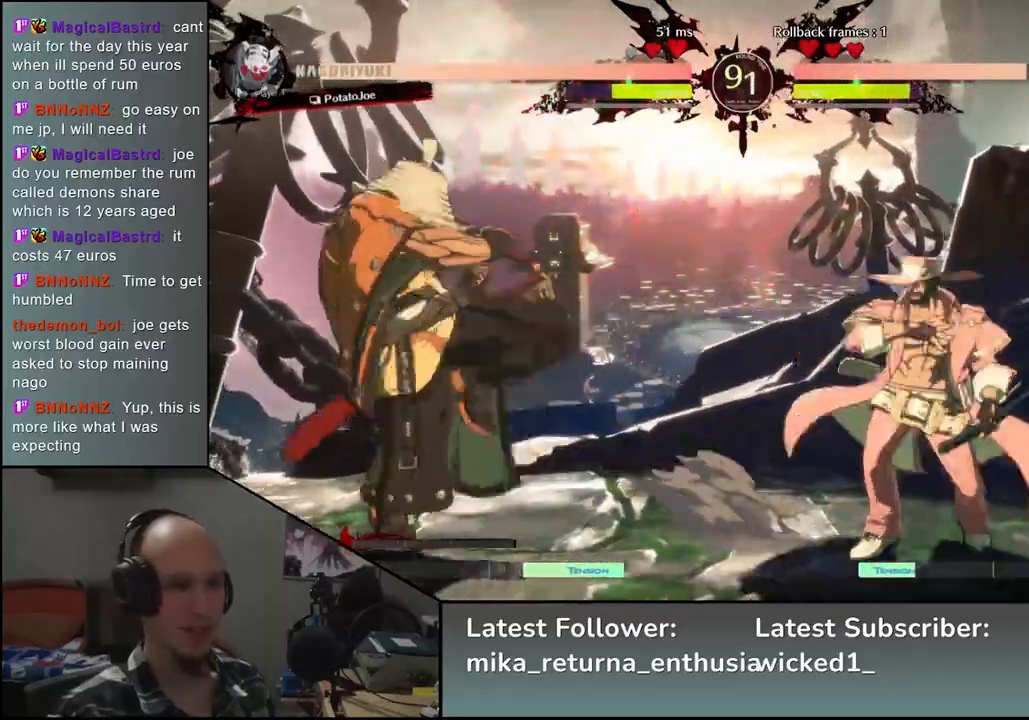
{"buttons": [], "left_stick": "left", "events": [[67, "L2", "down"], [117, "L2", "up"], [183, "L2", "down"], [283, "L2", "up"], [300, "left_stick", "left"]]}
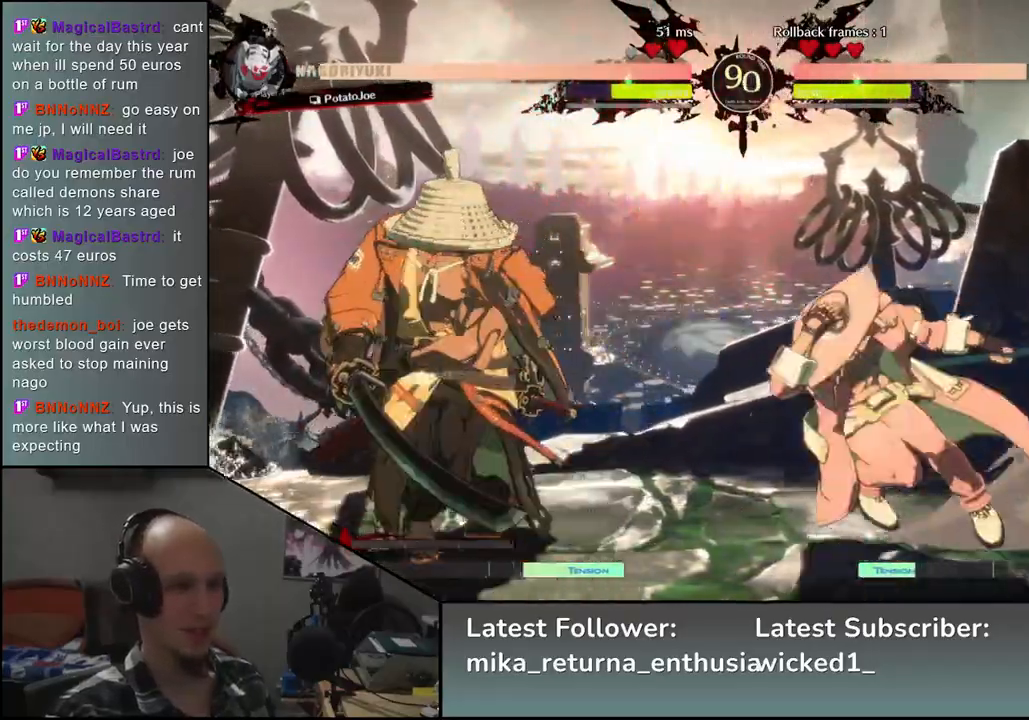
{"buttons": [], "left_stick": "down-left", "events": [[450, "left_stick", "down-left"]]}
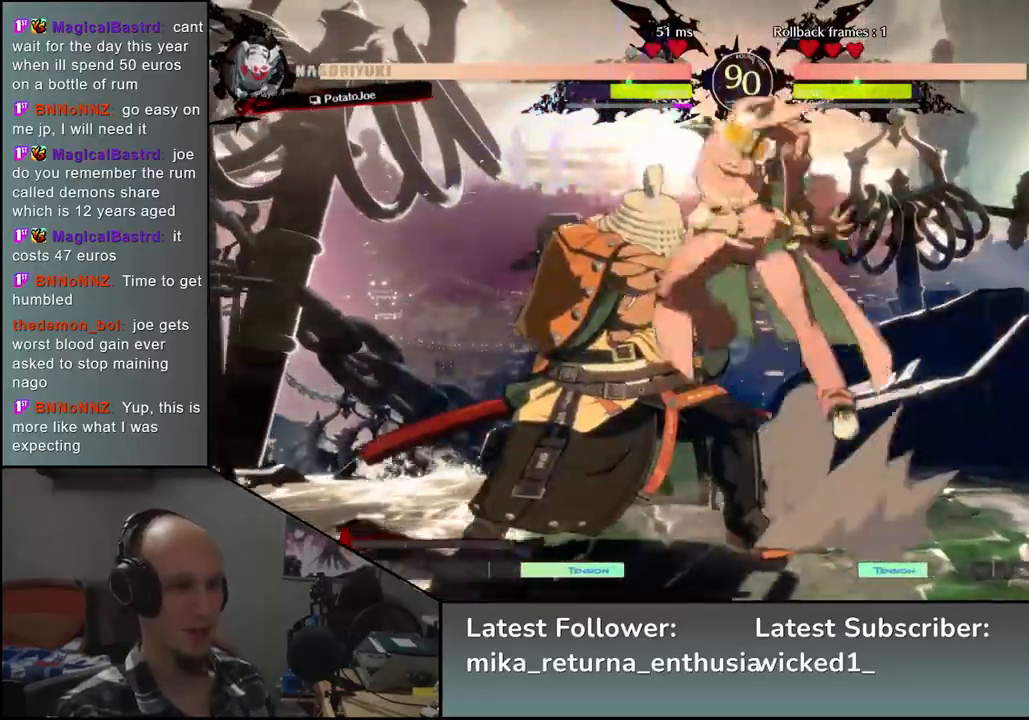
{"buttons": [], "left_stick": "left", "events": [[350, "left_stick", "left"]]}
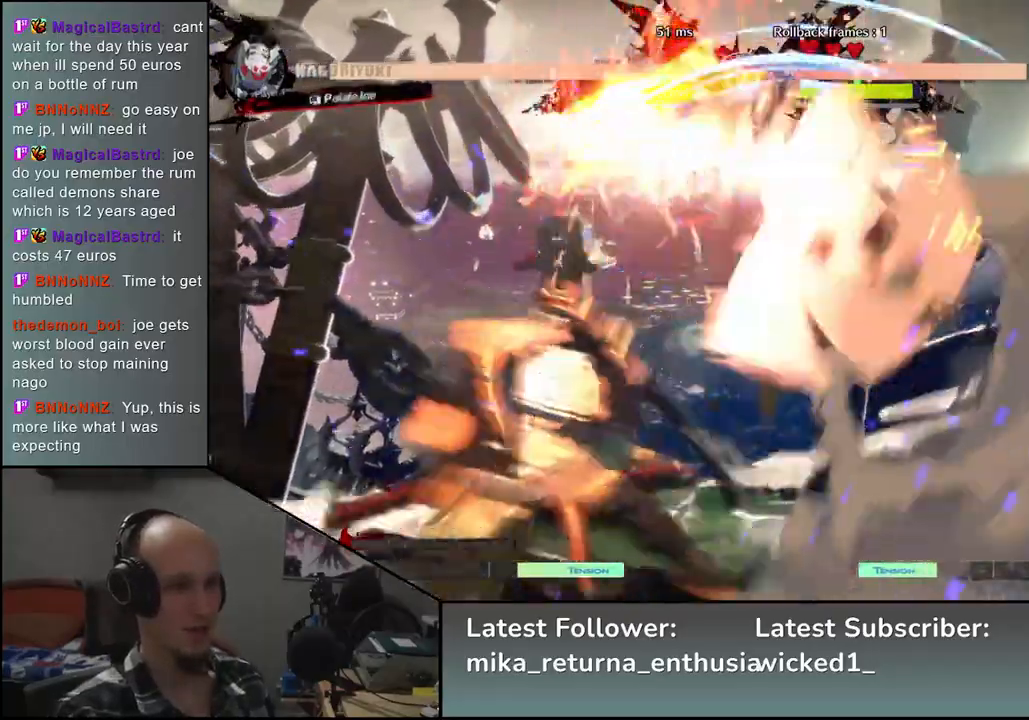
{"buttons": [], "left_stick": "center", "events": [[317, "L2", "down"], [350, "L2", "up"], [350, "left_stick", "center"], [450, "L2", "down"], [500, "L2", "up"]]}
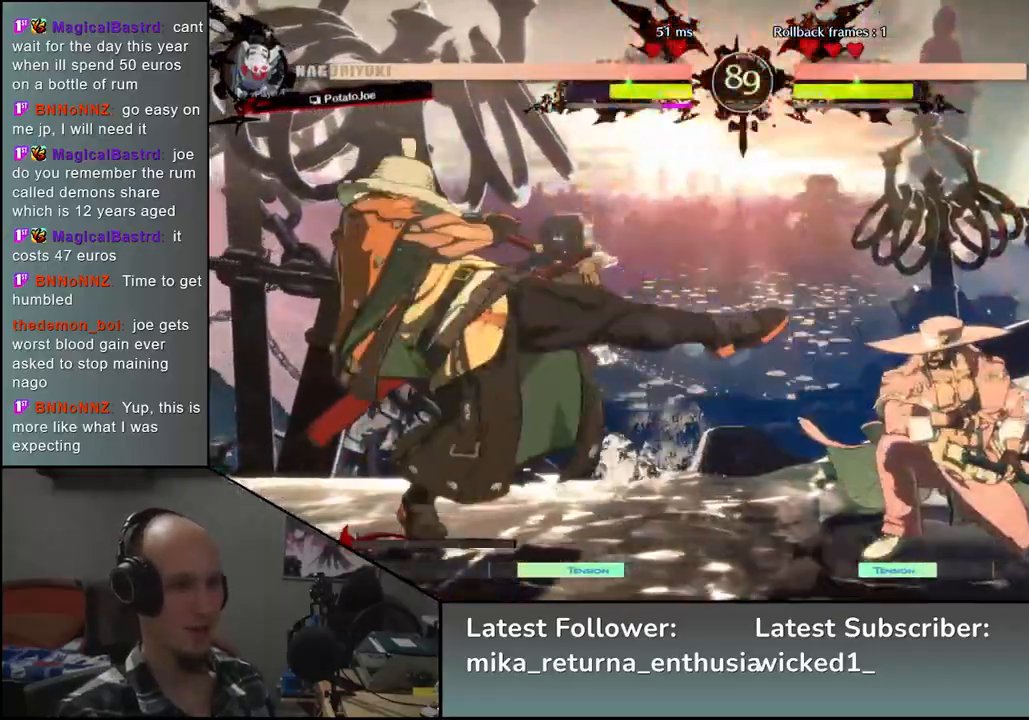
{"buttons": [], "left_stick": "left", "events": [[50, "L2", "down"], [133, "L2", "up"], [167, "left_stick", "left"]]}
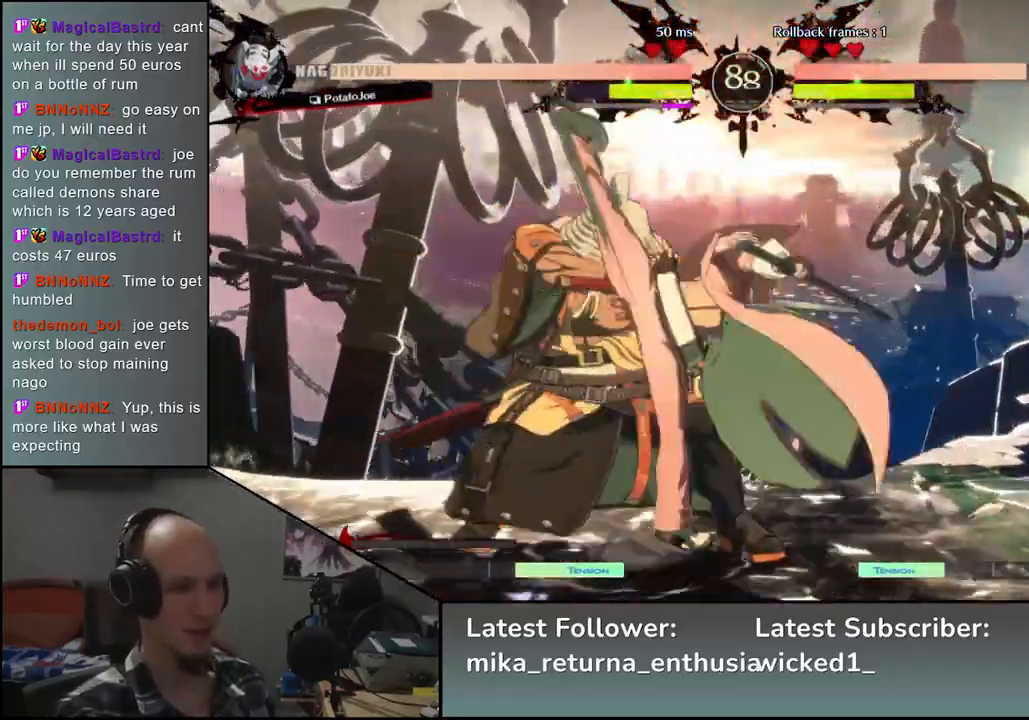
{"buttons": ["L2"], "left_stick": "center", "events": [[350, "L2", "down"], [383, "L2", "up"], [383, "left_stick", "center"], [500, "L2", "down"]]}
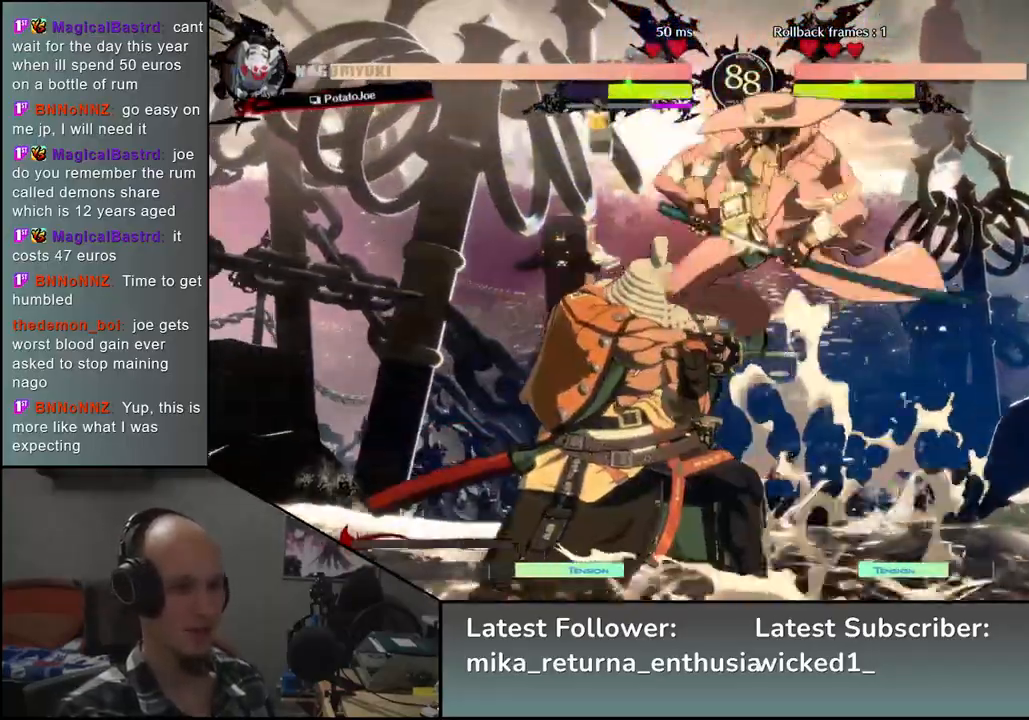
{"buttons": [], "left_stick": "left", "events": [[50, "L2", "up"], [133, "L2", "down"], [167, "L2", "up"], [433, "left_stick", "left"]]}
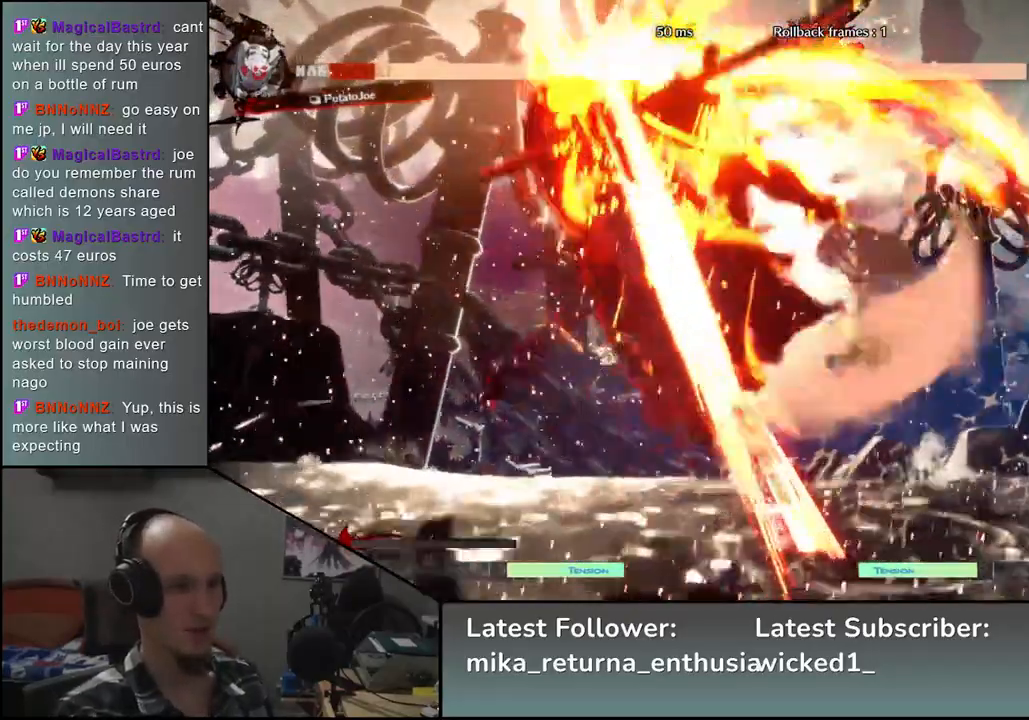
{"buttons": [], "left_stick": "left", "events": []}
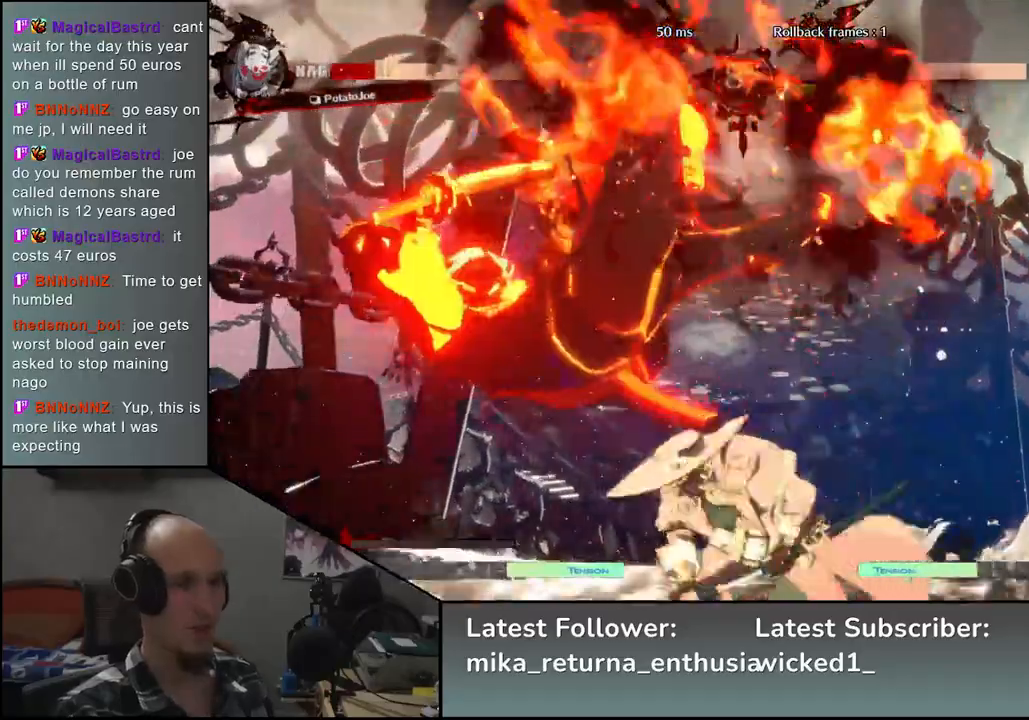
{"buttons": [], "left_stick": "left", "events": []}
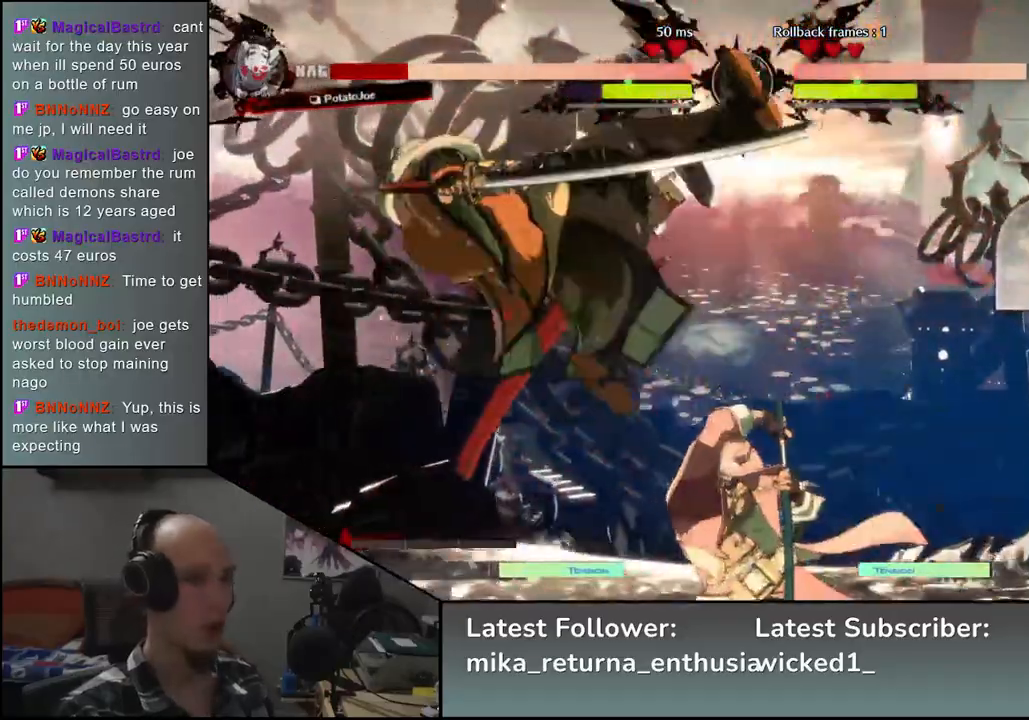
{"buttons": [], "left_stick": "left", "events": []}
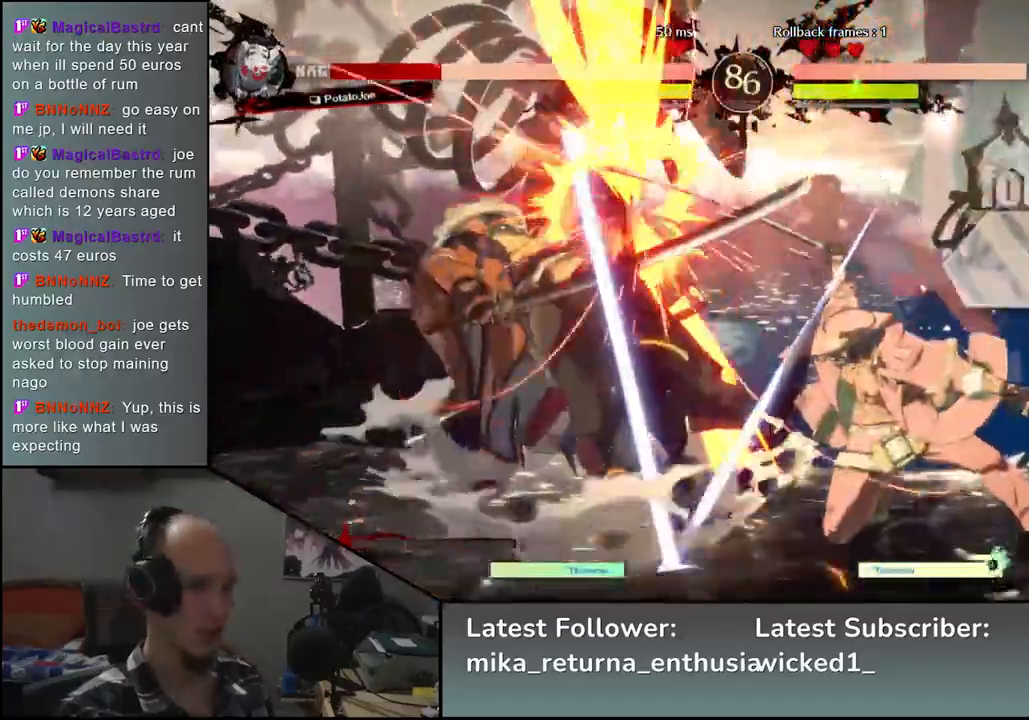
{"buttons": [], "left_stick": "left", "events": []}
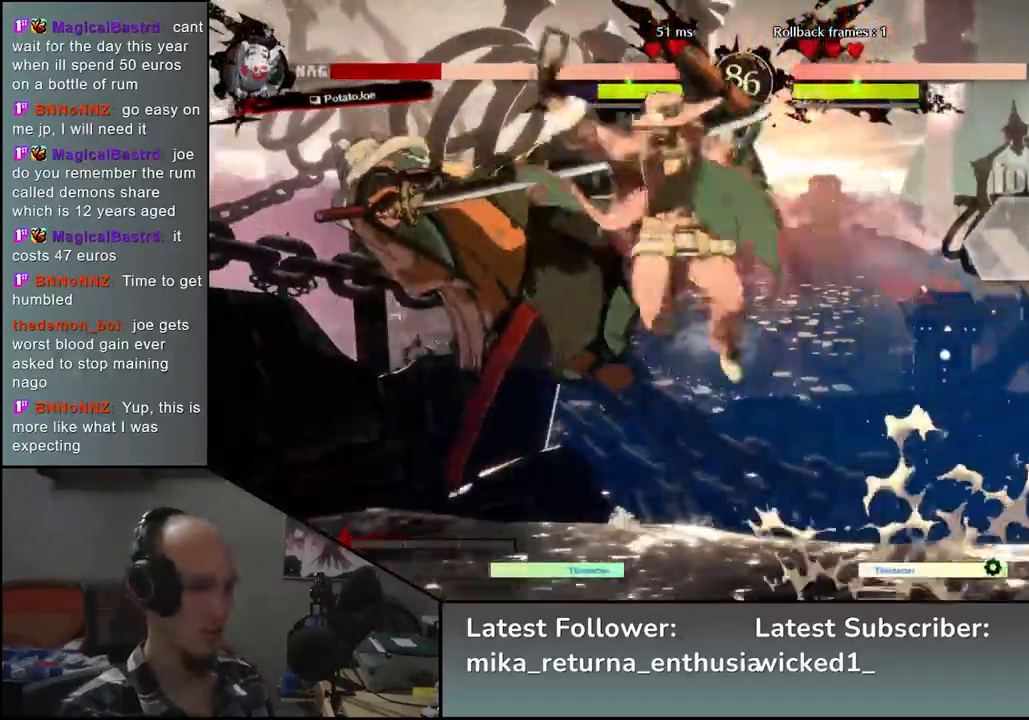
{"buttons": [], "left_stick": "left", "events": []}